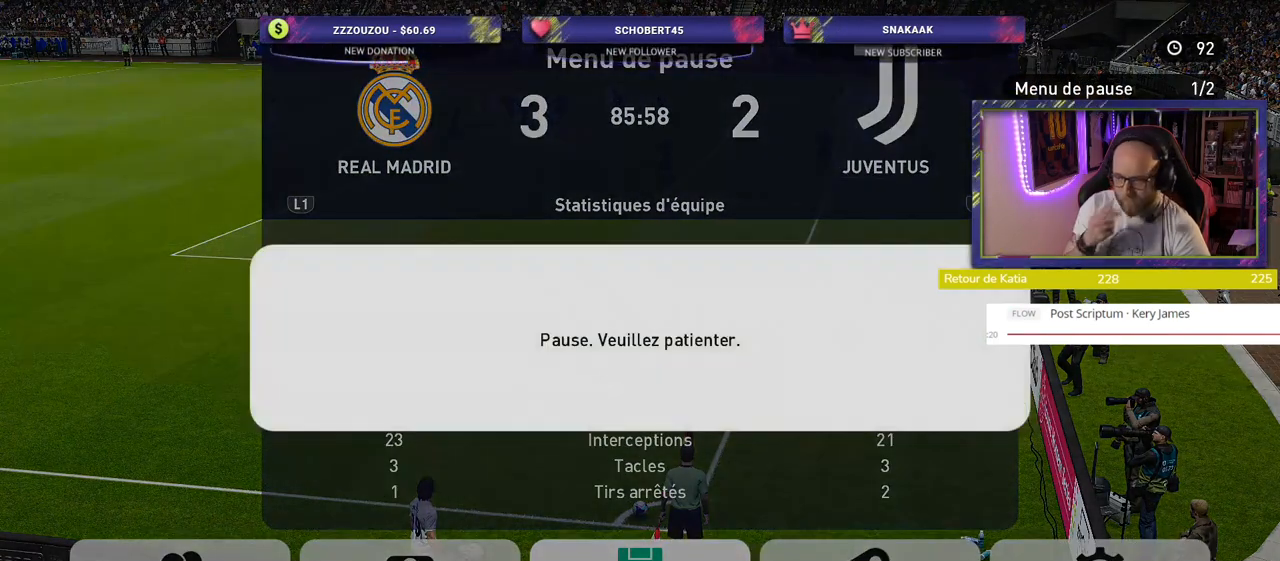
Gameplay with a controller (PlayStation layout); each line is a JSON object with the inputs held at the frame after it. "events" lists button and stick changes between this image and that frame as [ms after this image, input, new state], when the widget could be followed in between.
{"buttons": [], "left_stick": "center", "right_stick": "center", "events": []}
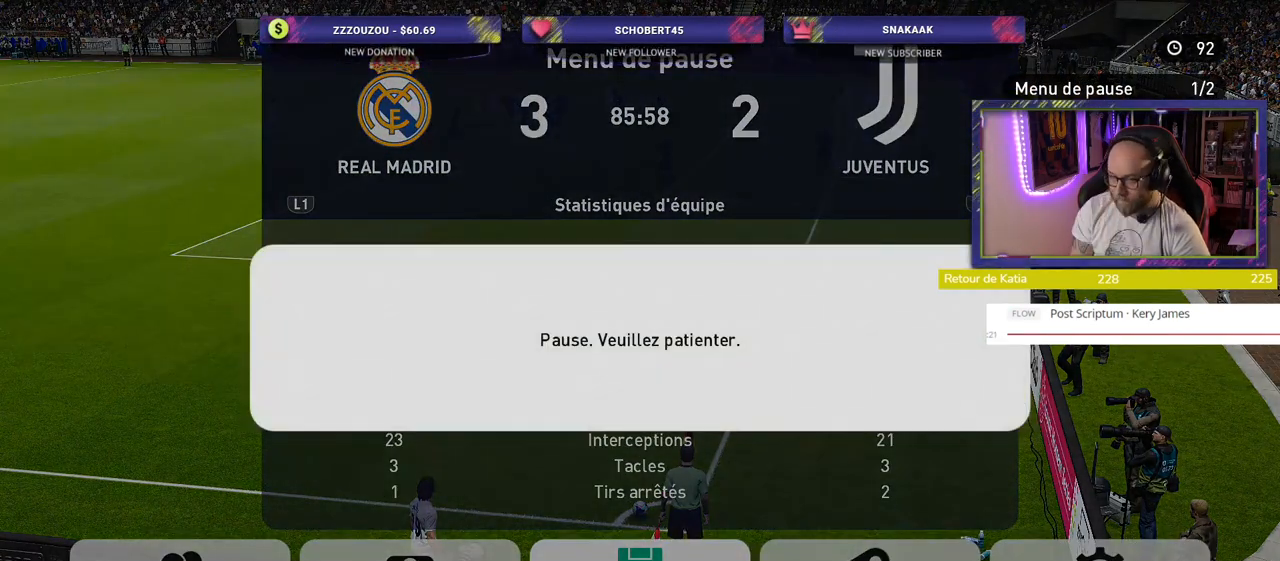
{"buttons": [], "left_stick": "center", "right_stick": "center", "events": [[140, "CIRCLE", "down"], [240, "CIRCLE", "up"], [380, "CROSS", "down"], [500, "CROSS", "up"]]}
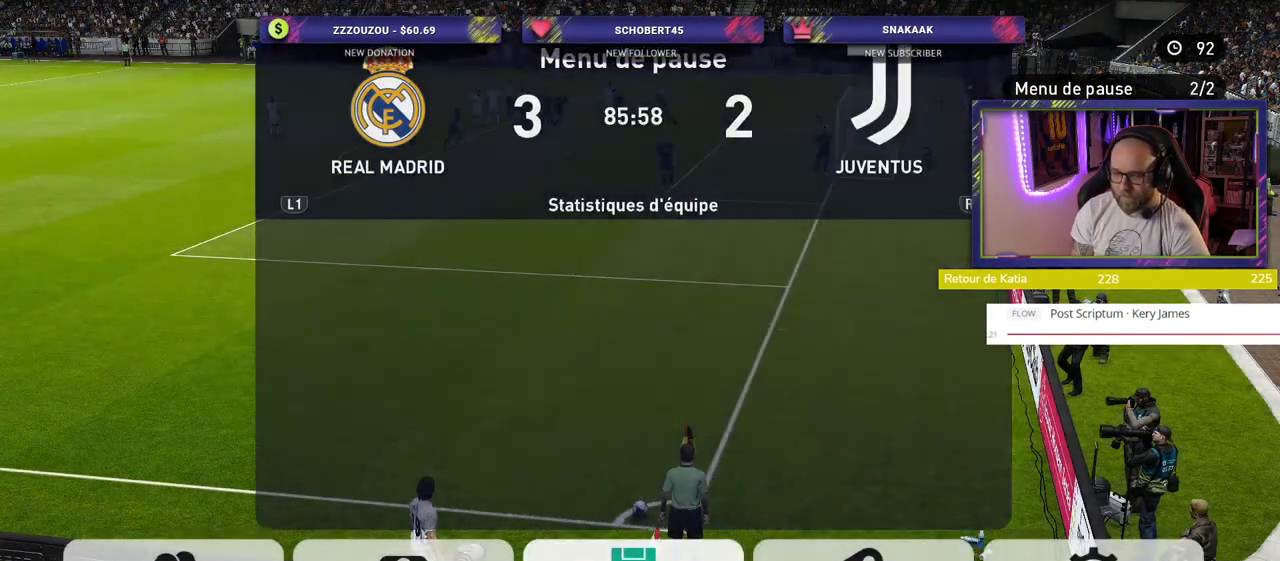
{"buttons": [], "left_stick": "center", "right_stick": "center", "events": []}
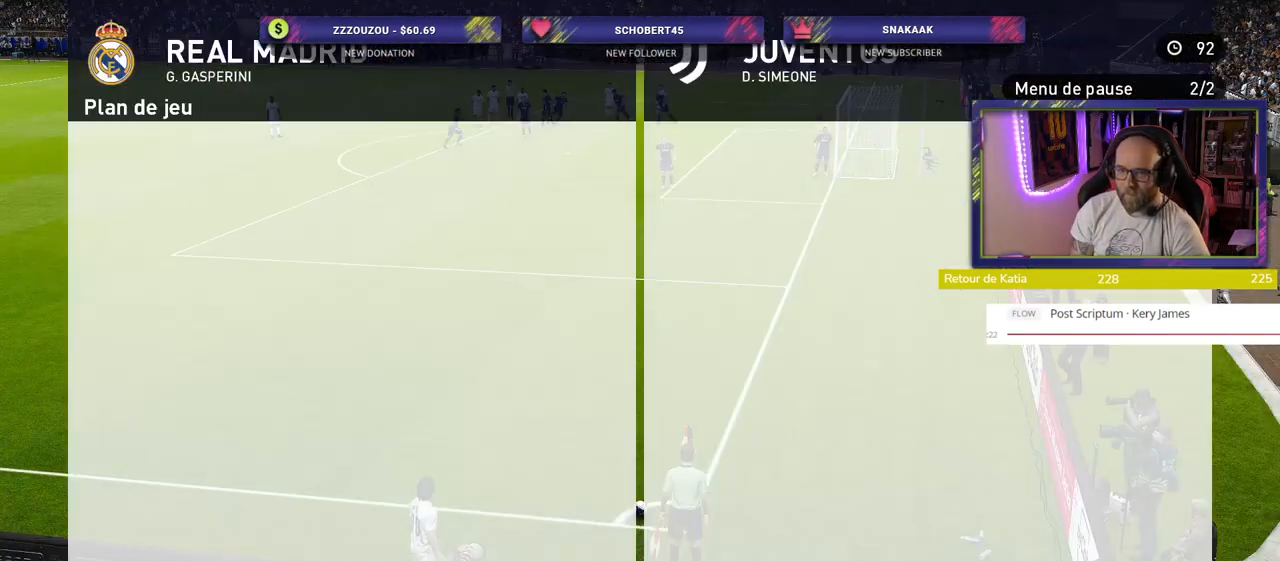
{"buttons": ["R2"], "left_stick": "center", "right_stick": "center", "events": [[340, "R2", "down"]]}
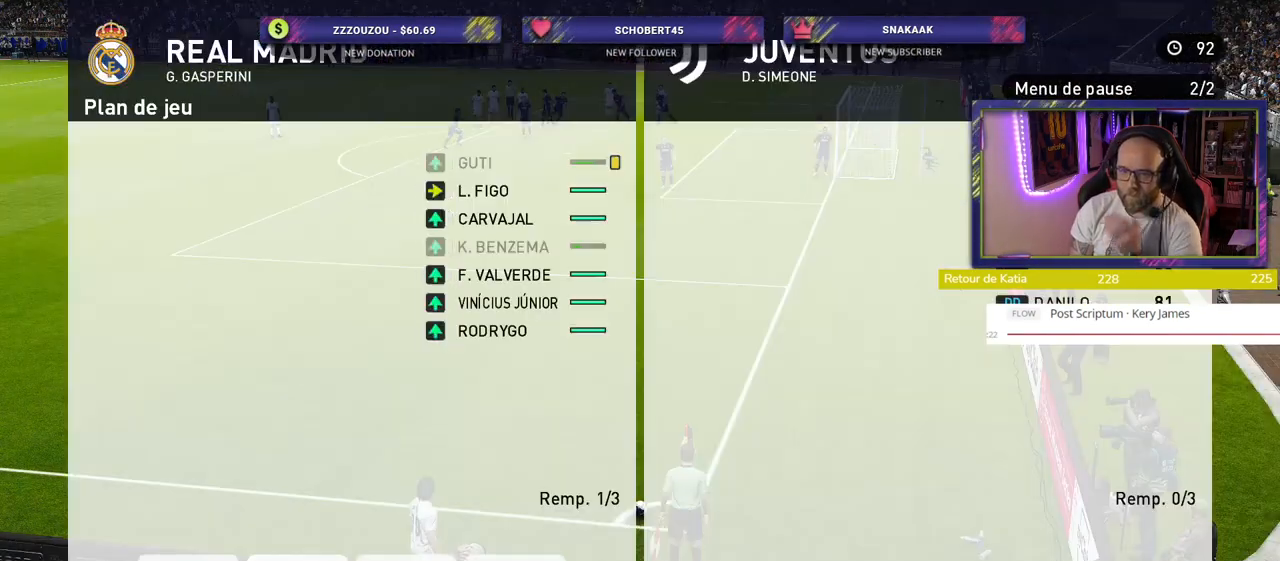
{"buttons": [], "left_stick": "center", "right_stick": "center", "events": [[20, "R2", "up"]]}
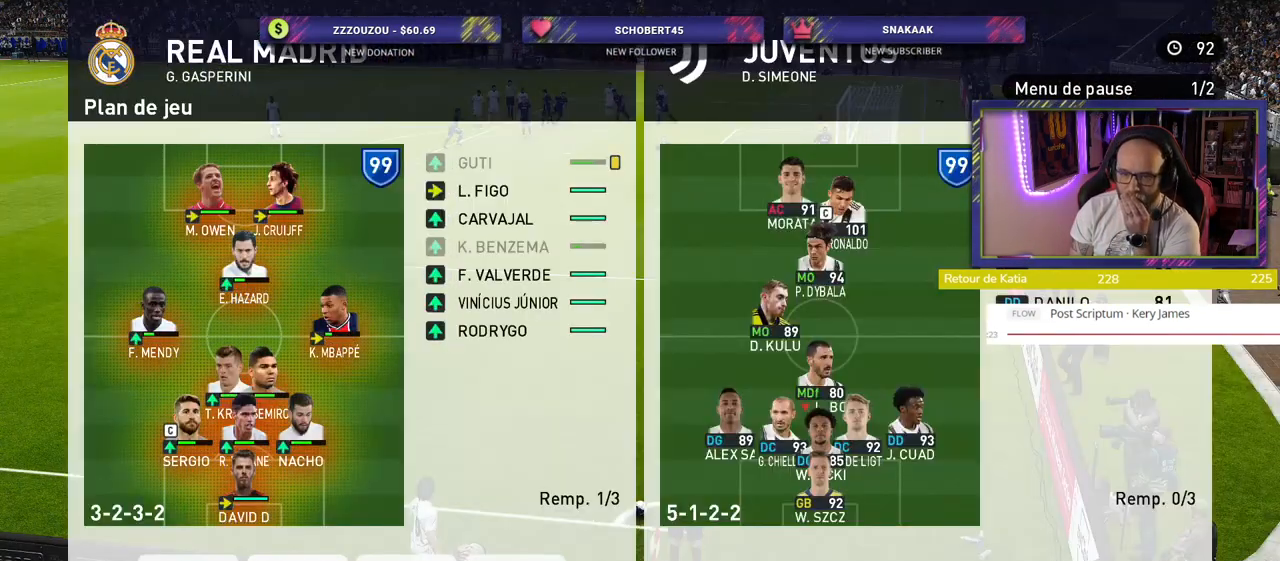
{"buttons": [], "left_stick": "center", "right_stick": "center", "events": [[240, "CROSS", "down"], [320, "CROSS", "up"]]}
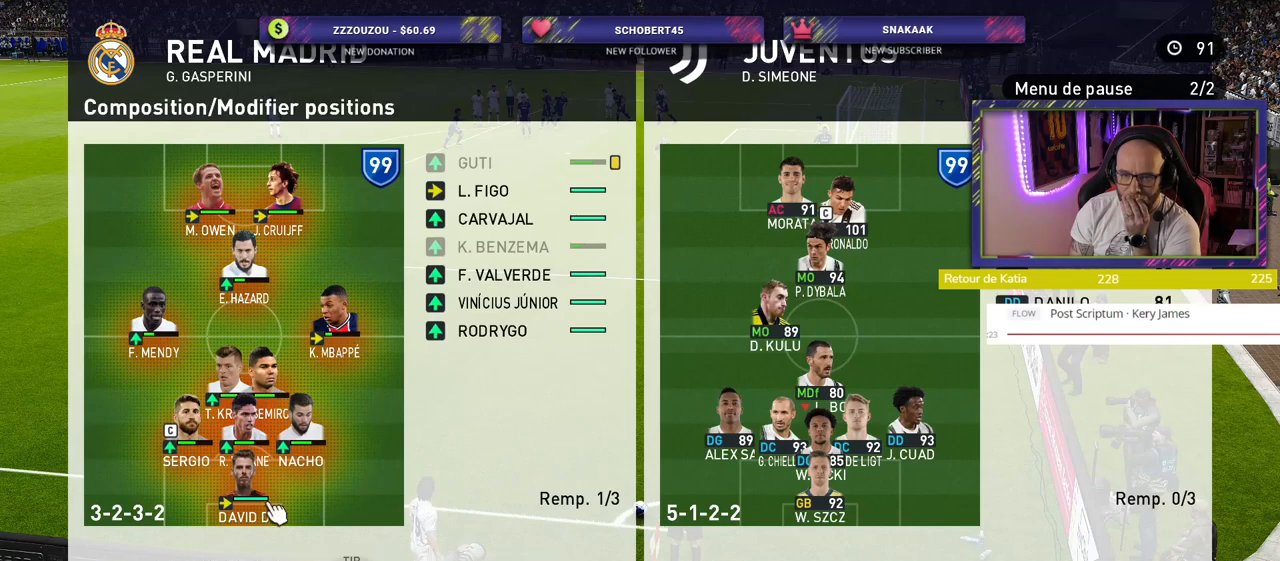
{"buttons": [], "left_stick": "center", "right_stick": "center", "events": []}
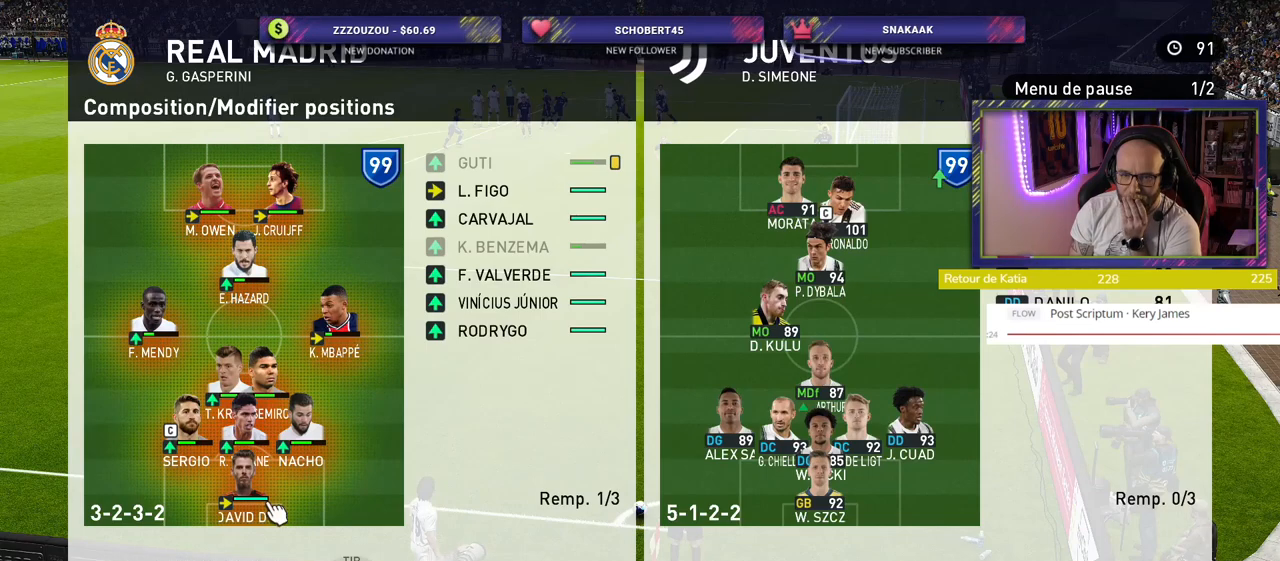
{"buttons": [], "left_stick": "center", "right_stick": "center", "events": []}
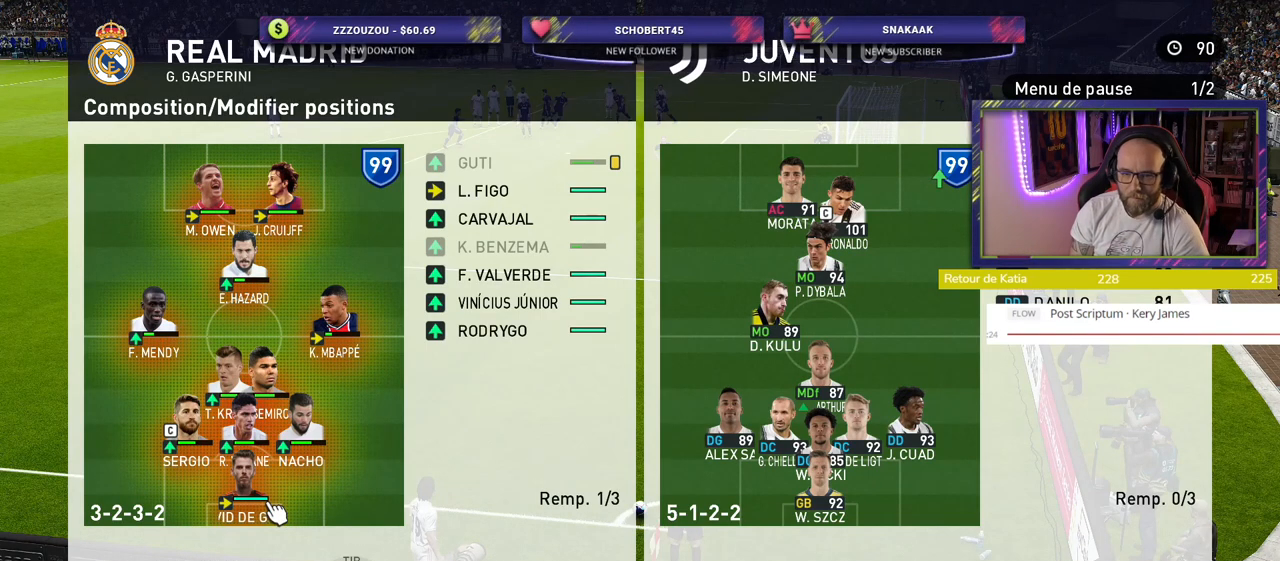
{"buttons": [], "left_stick": "center", "right_stick": "center", "events": []}
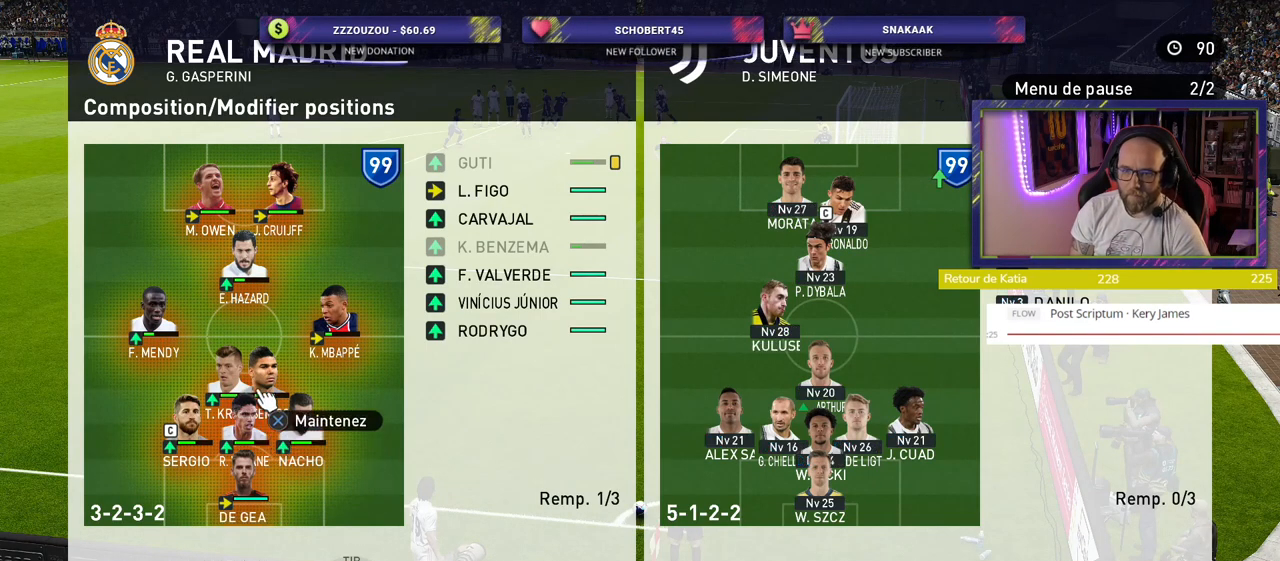
{"buttons": [], "left_stick": "center", "right_stick": "center", "events": []}
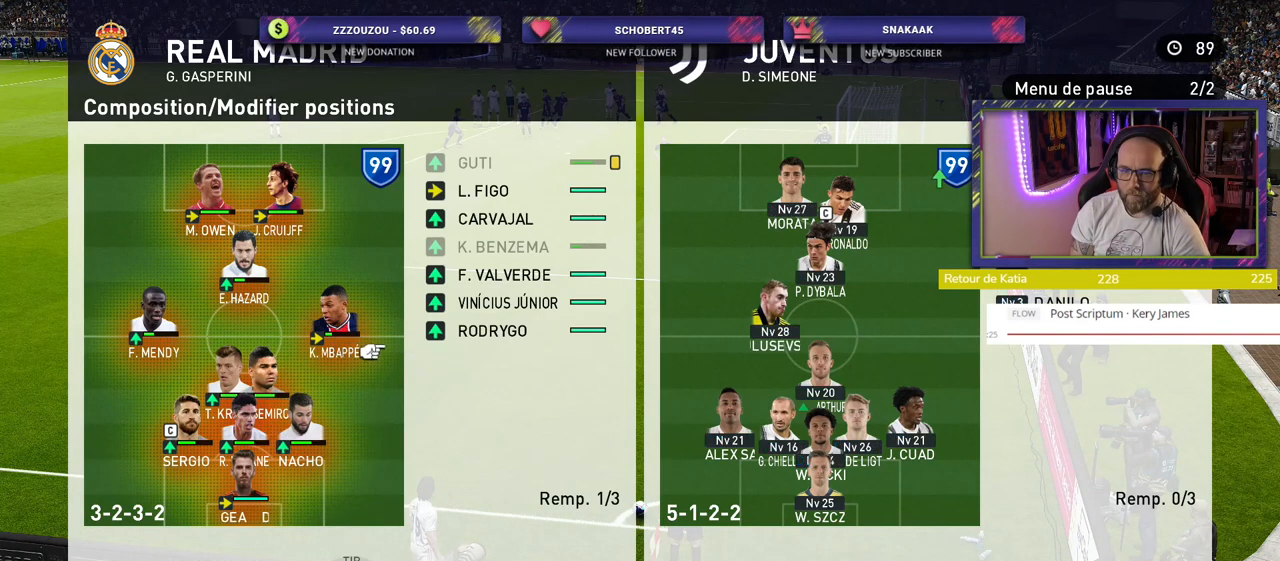
{"buttons": [], "left_stick": "center", "right_stick": "center", "events": []}
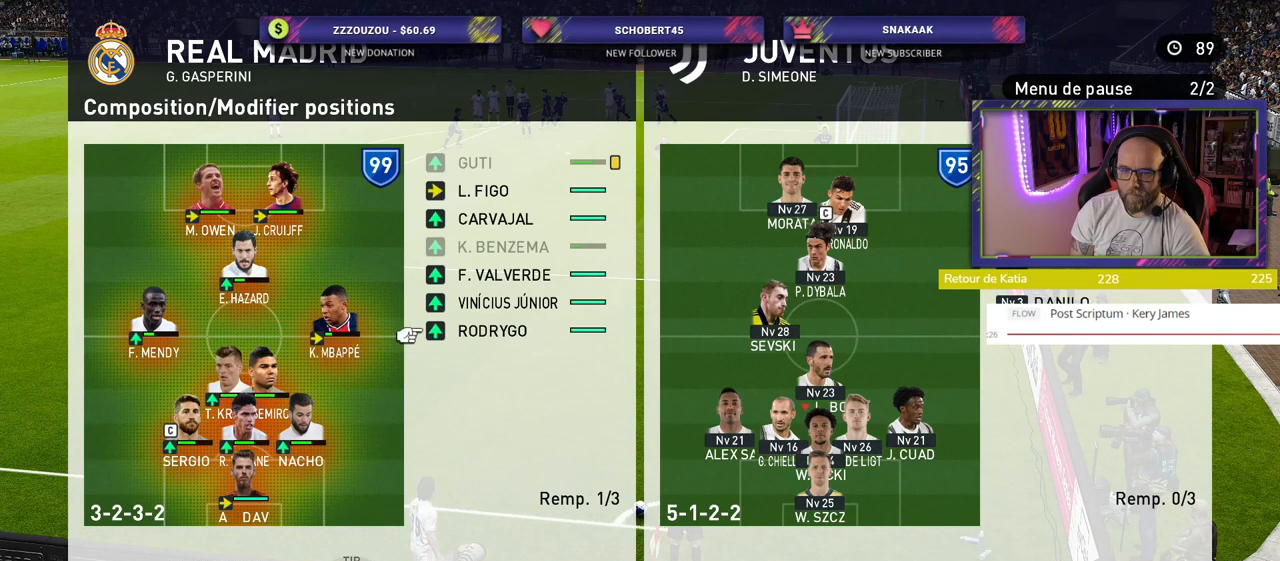
{"buttons": [], "left_stick": "center", "right_stick": "center", "events": [[340, "CROSS", "down"], [460, "CROSS", "up"]]}
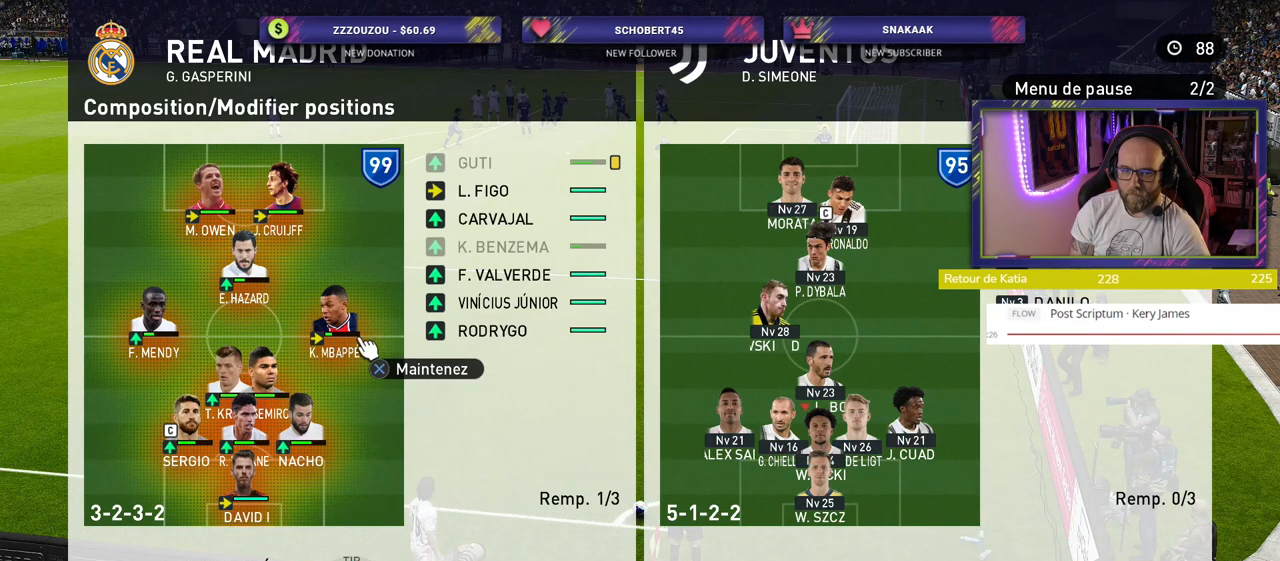
{"buttons": [], "left_stick": "center", "right_stick": "center", "events": []}
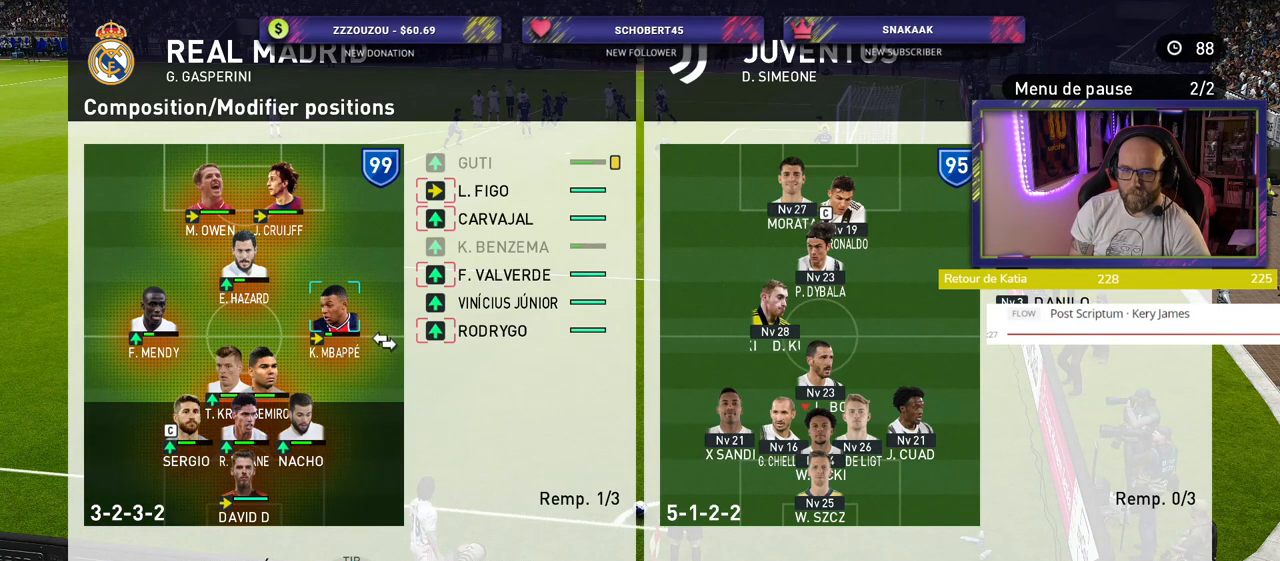
{"buttons": [], "left_stick": "center", "right_stick": "center", "events": []}
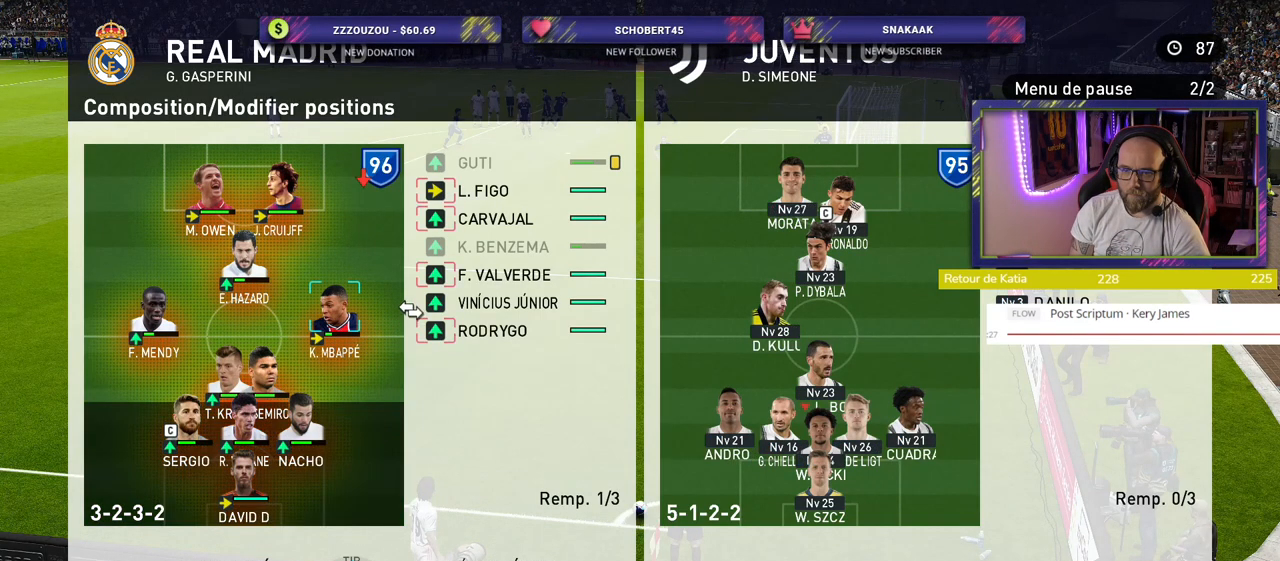
{"buttons": [], "left_stick": "center", "right_stick": "center", "events": []}
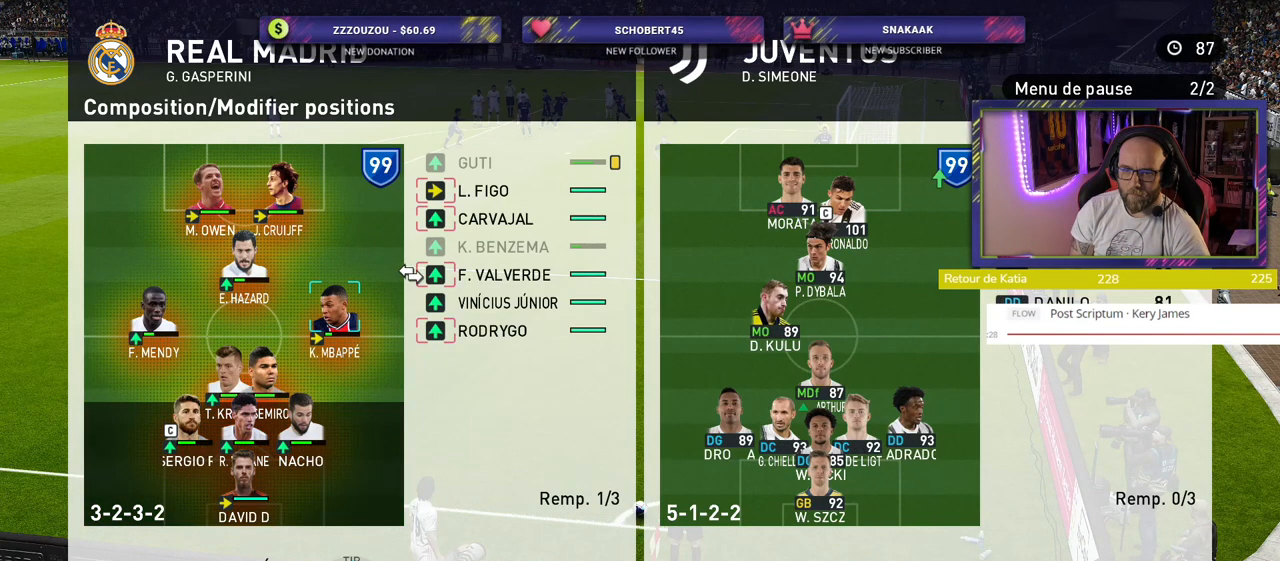
{"buttons": [], "left_stick": "center", "right_stick": "center", "events": []}
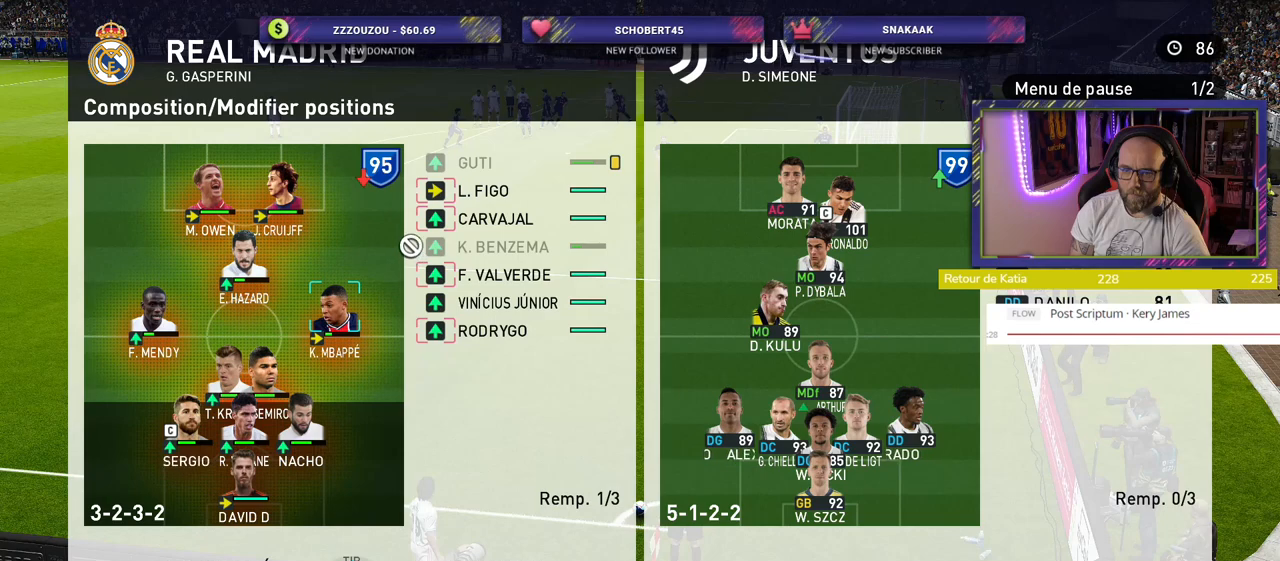
{"buttons": [], "left_stick": "center", "right_stick": "center", "events": []}
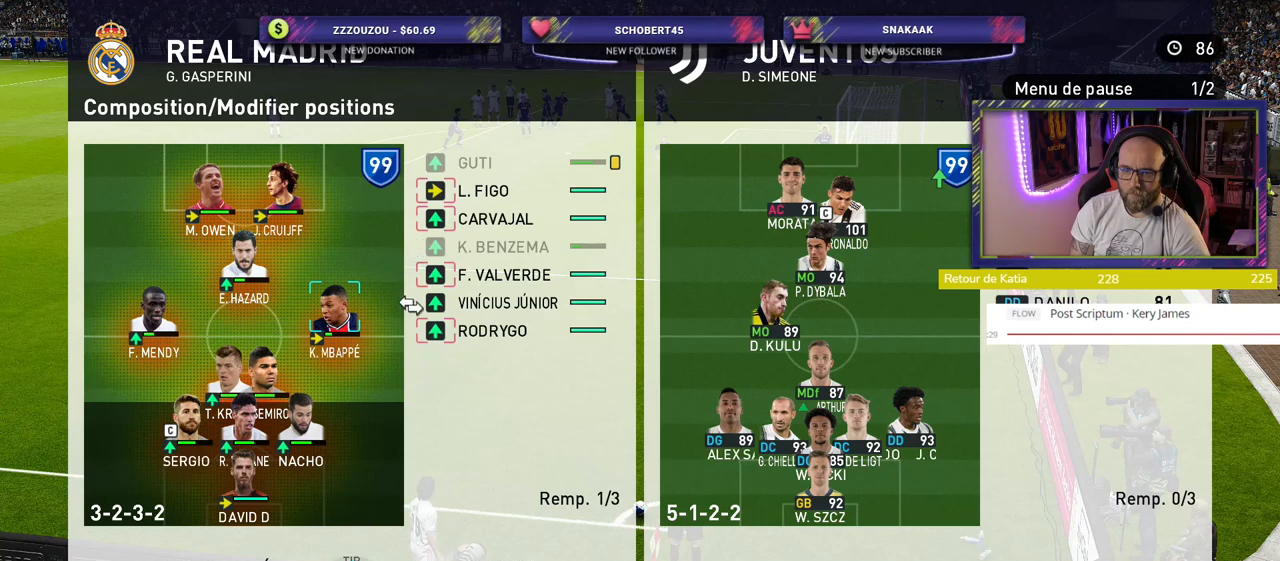
{"buttons": [], "left_stick": "center", "right_stick": "center", "events": []}
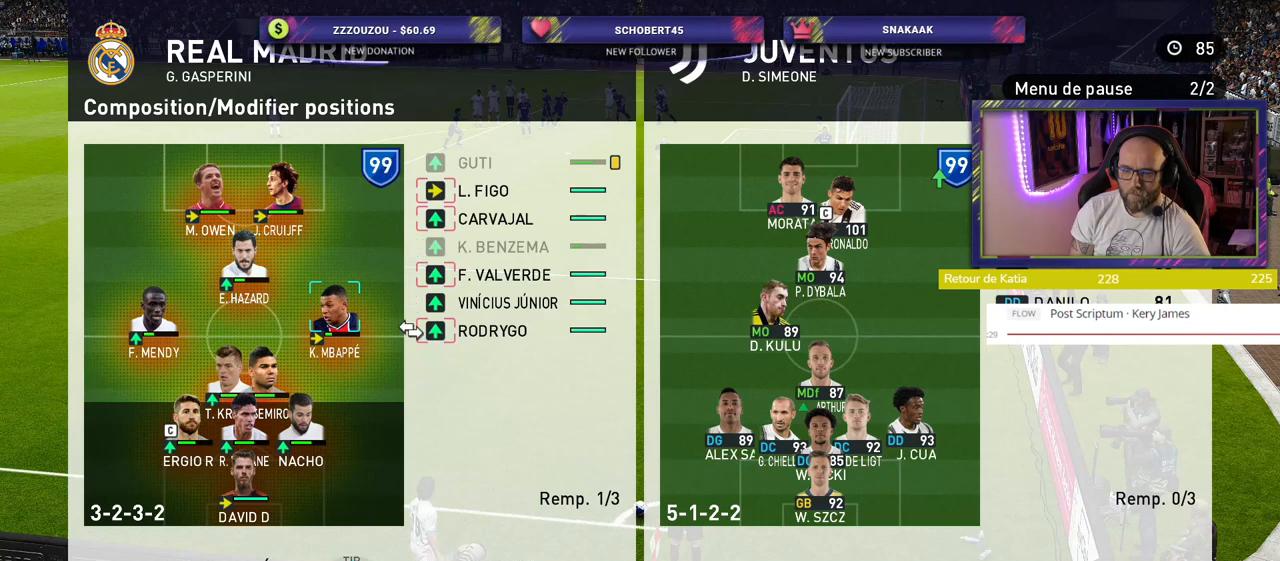
{"buttons": ["CROSS"], "left_stick": "center", "right_stick": "center", "events": [[440, "CROSS", "down"]]}
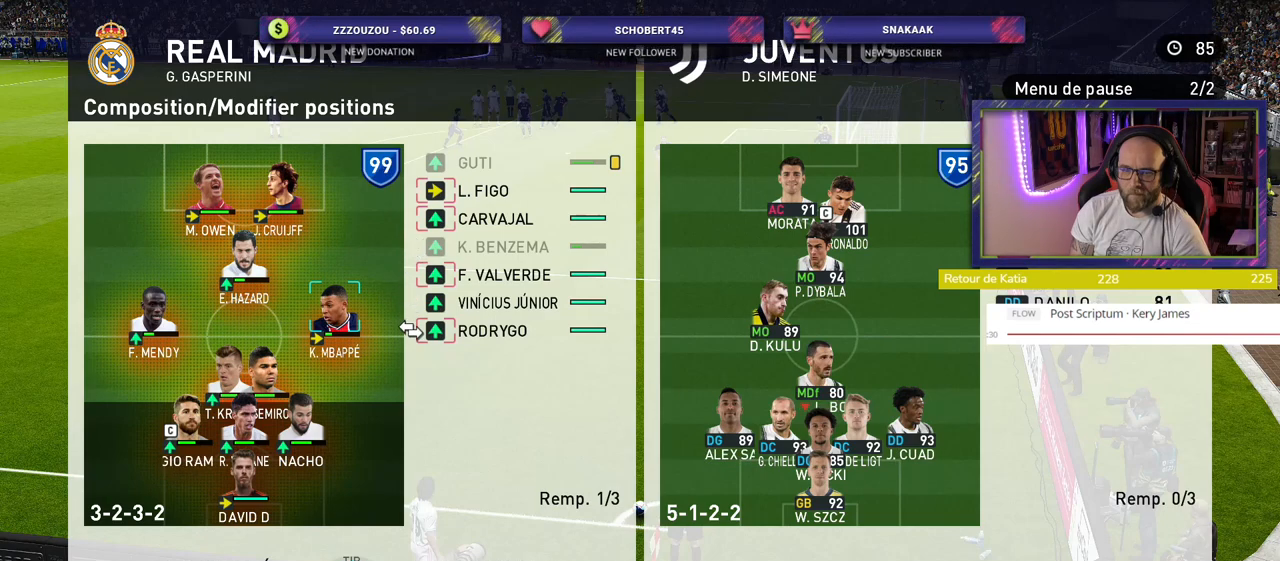
{"buttons": [], "left_stick": "center", "right_stick": "center", "events": [[60, "CROSS", "up"]]}
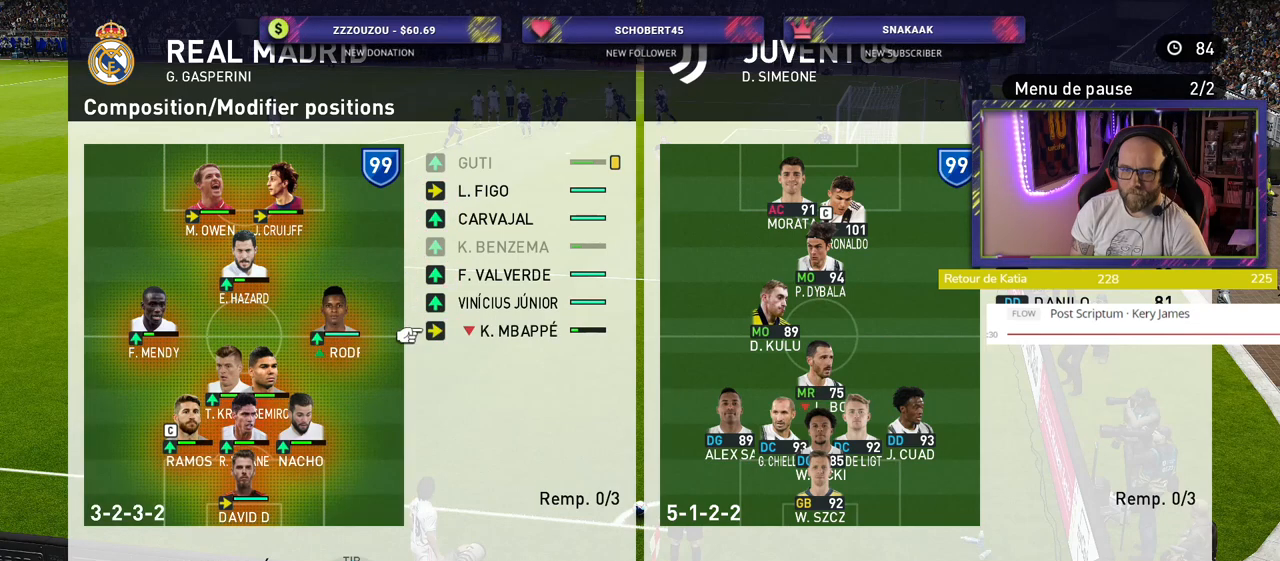
{"buttons": [], "left_stick": "center", "right_stick": "center", "events": []}
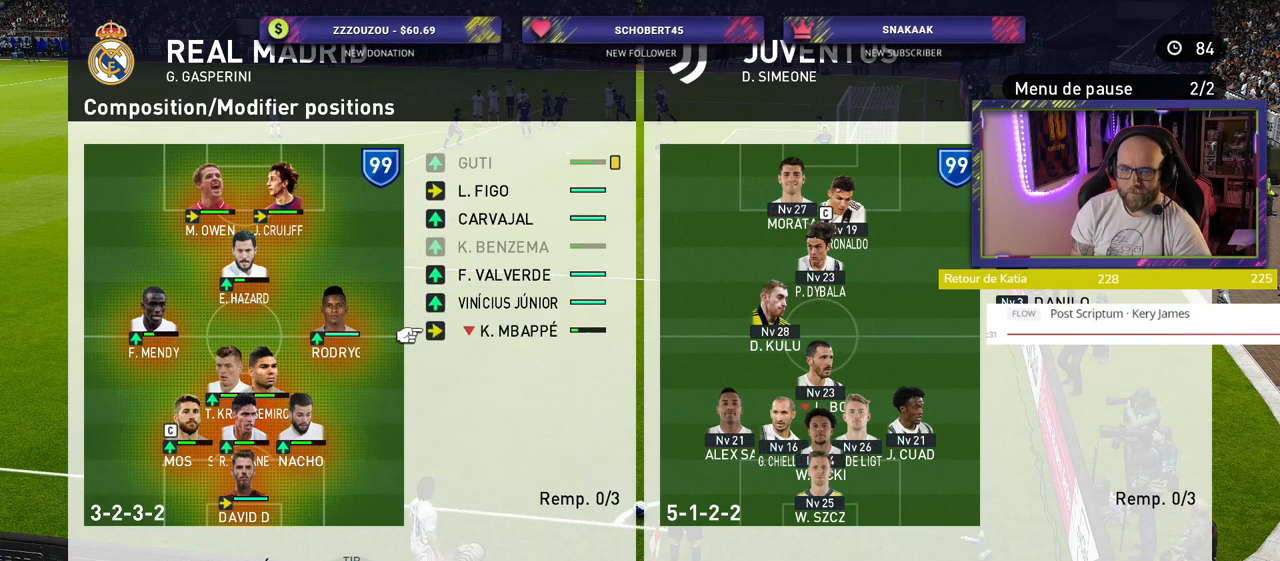
{"buttons": [], "left_stick": "center", "right_stick": "center", "events": [[180, "CIRCLE", "down"], [280, "CIRCLE", "up"]]}
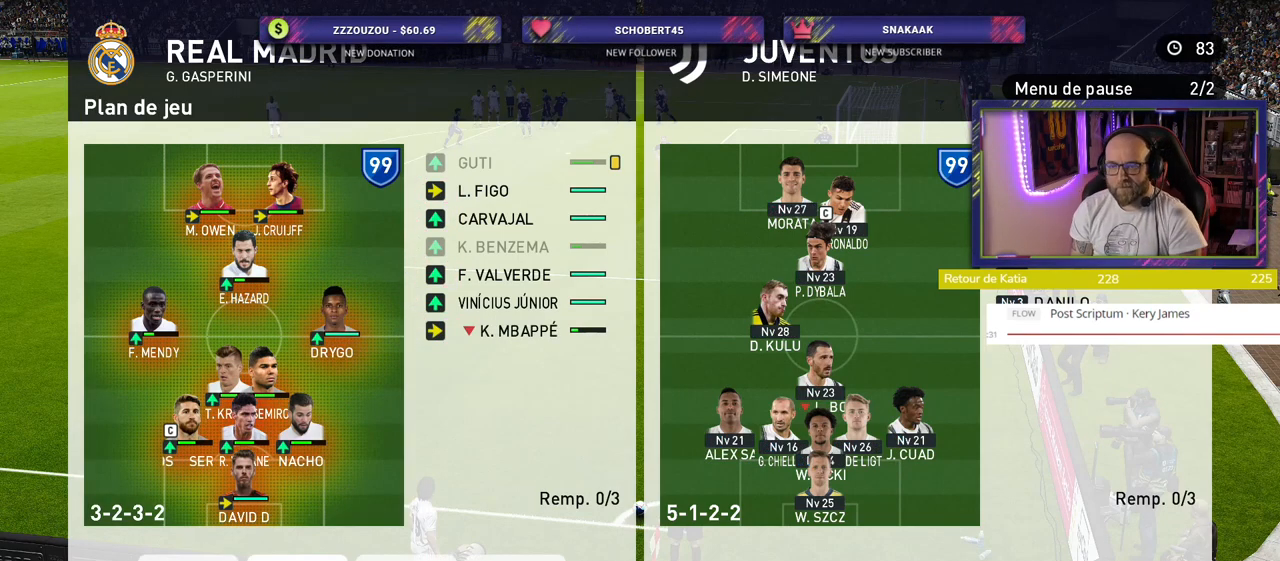
{"buttons": [], "left_stick": "center", "right_stick": "center", "events": [[220, "CIRCLE", "down"], [340, "CIRCLE", "up"]]}